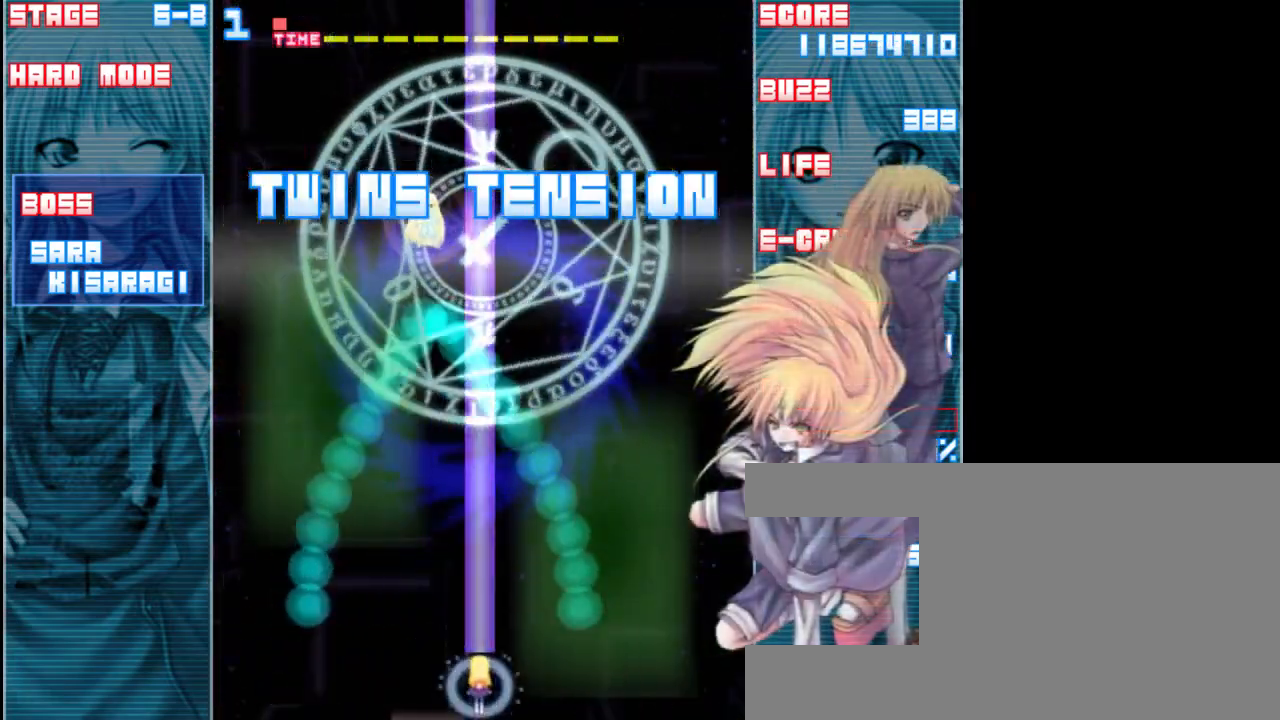
Gameplay with keyboard; each line is a JSON object with the keys held at the frame after it. "events" lists presses ("down") and releases ("up") of "a", "c", "d", "down", "left", "right", "s", "shift", "up", "x" and "z" between this image and that frame as [ms after this image, input, new state], when the widget could be followed in between. No other keys are recorded. Mouse input is not recorded.
{"keys": ["shift", "z"], "events": [[250, "left", "down"], [483, "left", "up"]]}
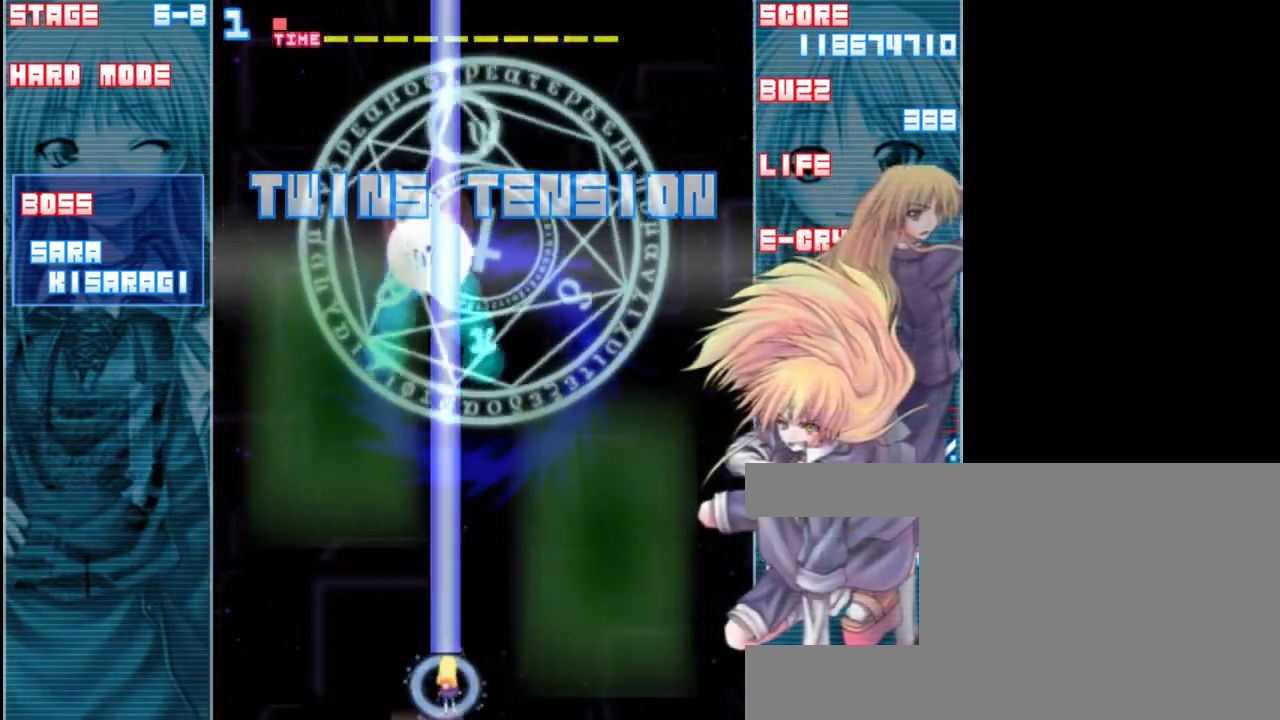
{"keys": ["left", "shift", "z"], "events": [[417, "left", "down"]]}
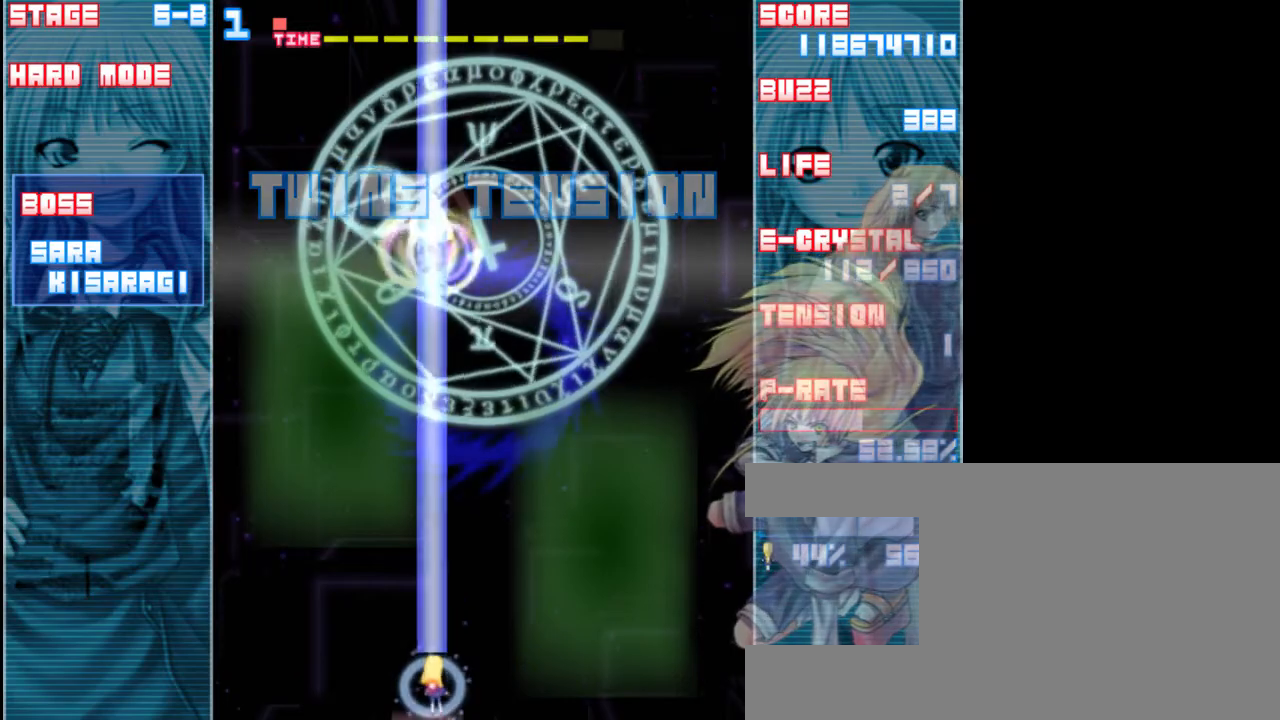
{"keys": ["z"], "events": [[50, "left", "up"], [317, "shift", "up"]]}
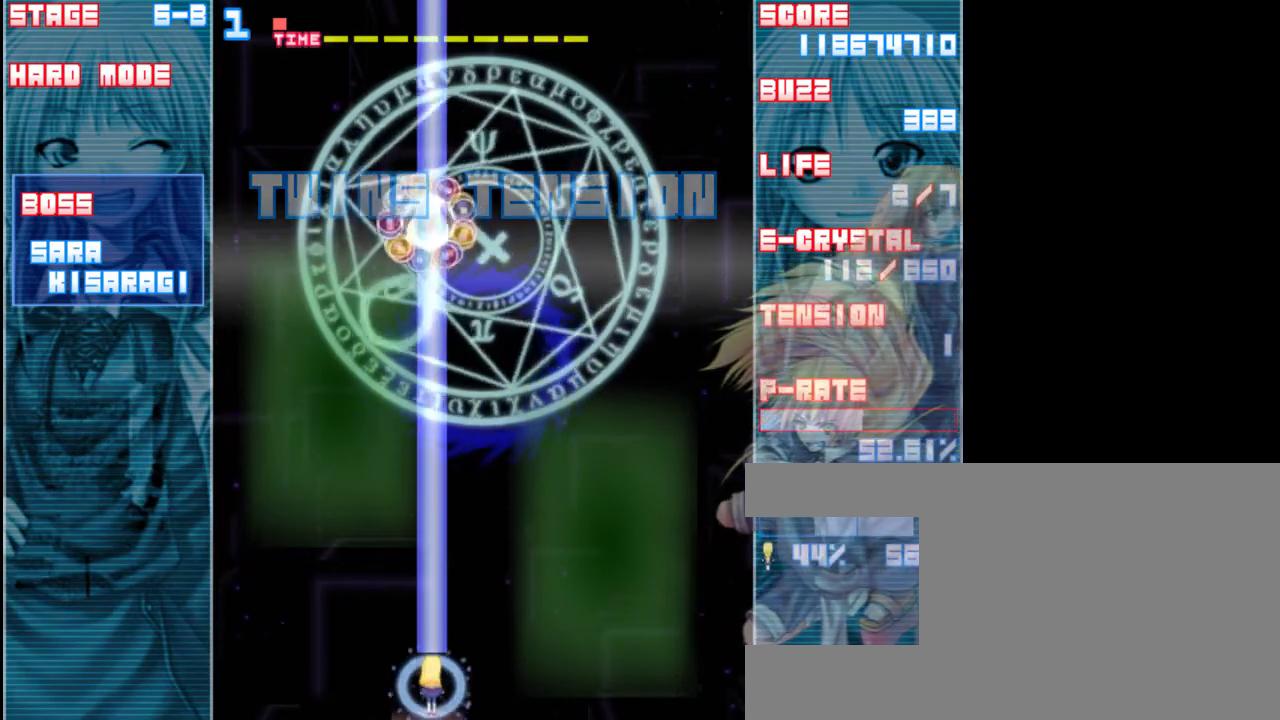
{"keys": ["z"], "events": []}
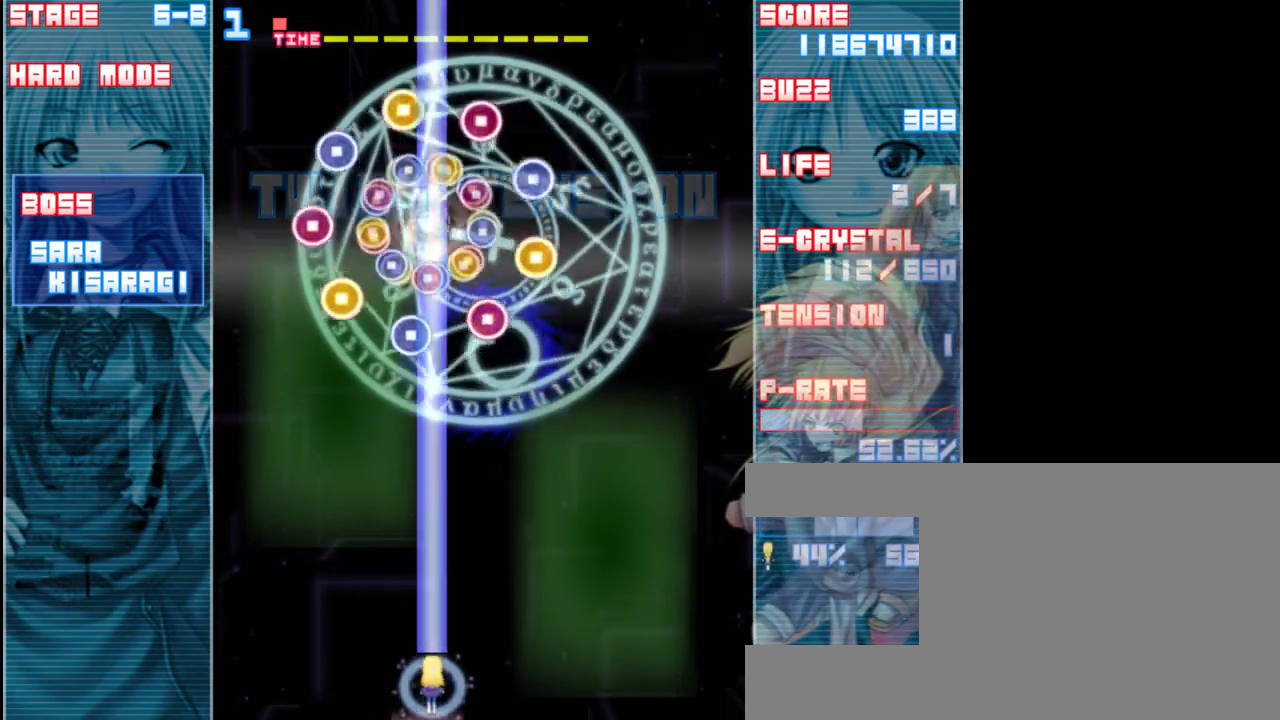
{"keys": ["shift", "z"], "events": [[450, "shift", "down"]]}
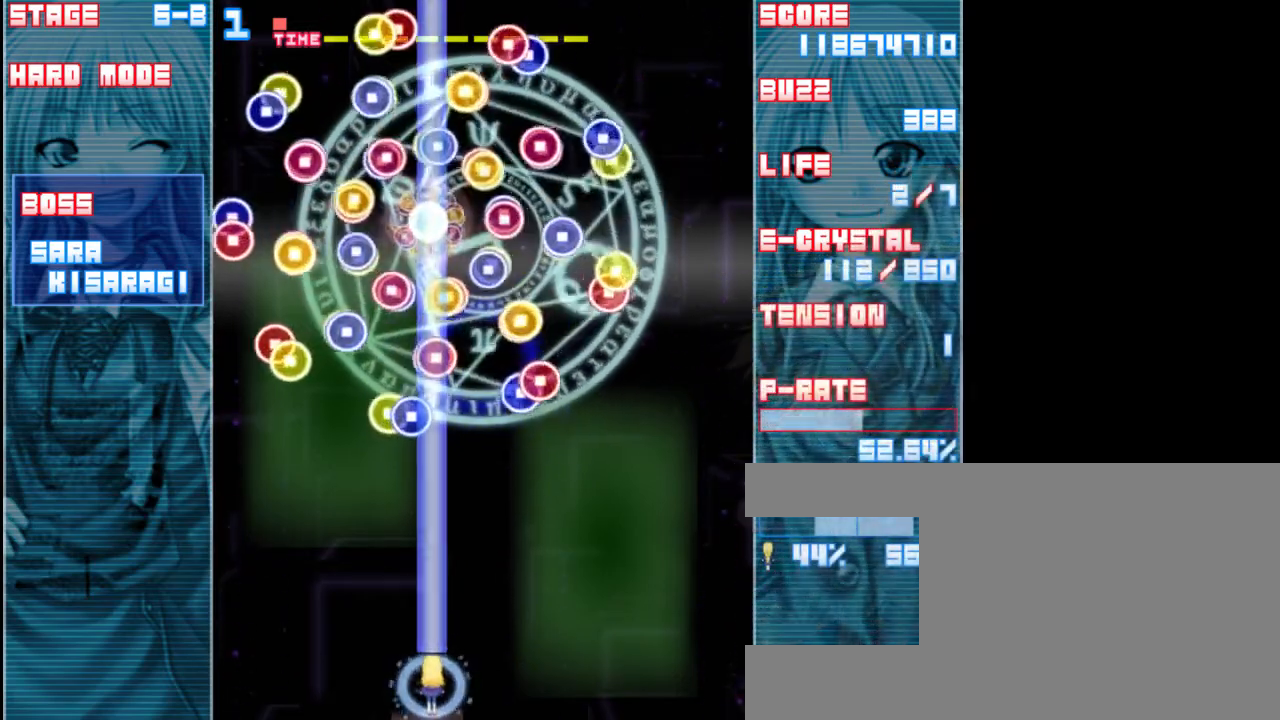
{"keys": ["shift", "z"], "events": []}
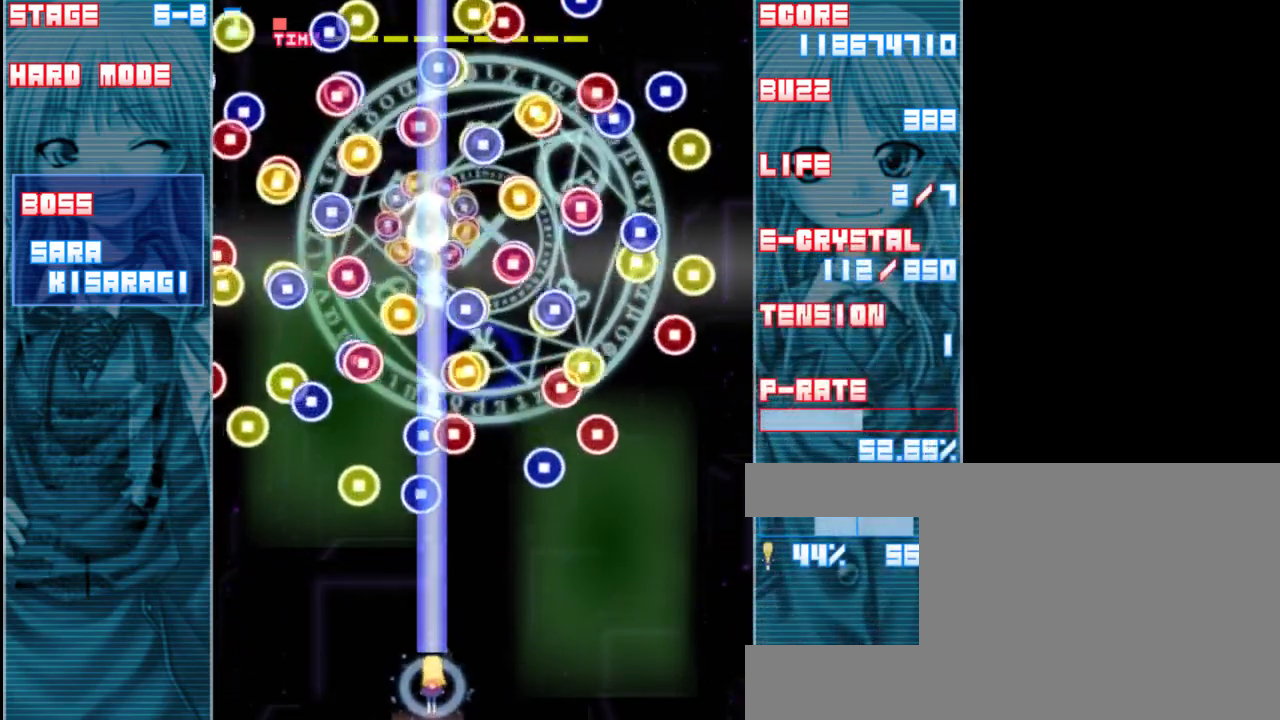
{"keys": ["shift", "z"], "events": []}
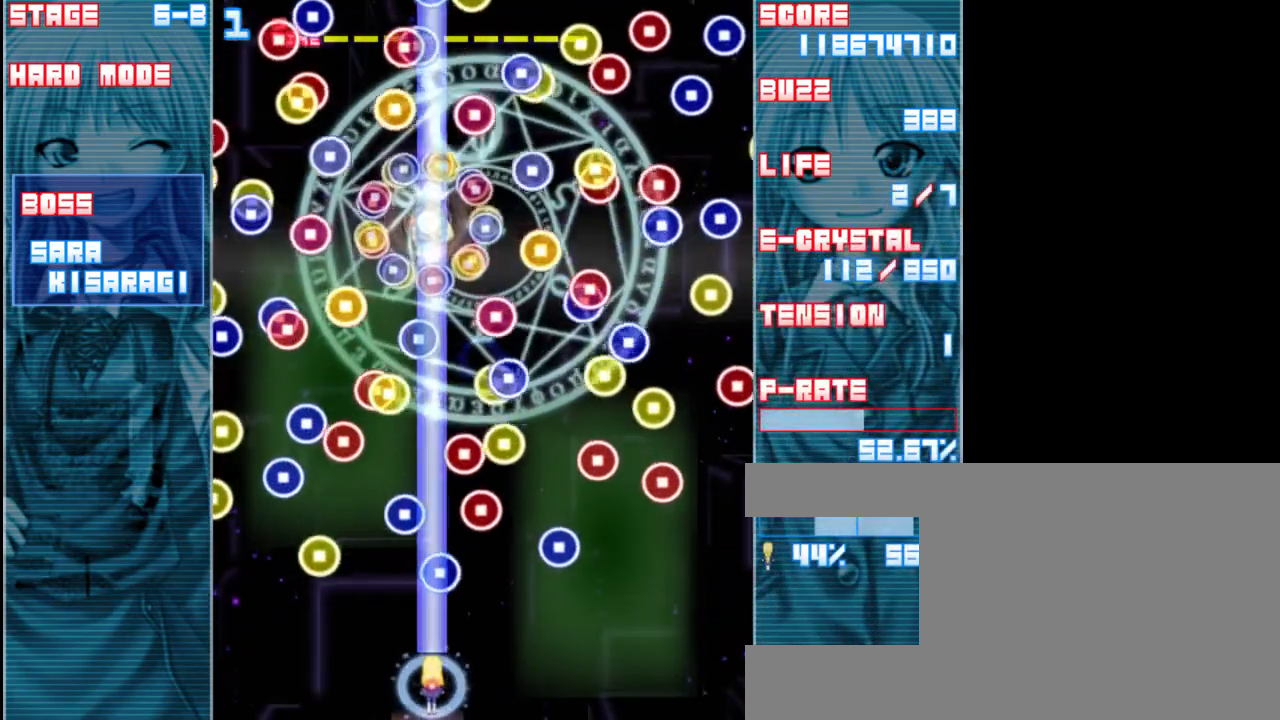
{"keys": ["shift", "z"], "events": []}
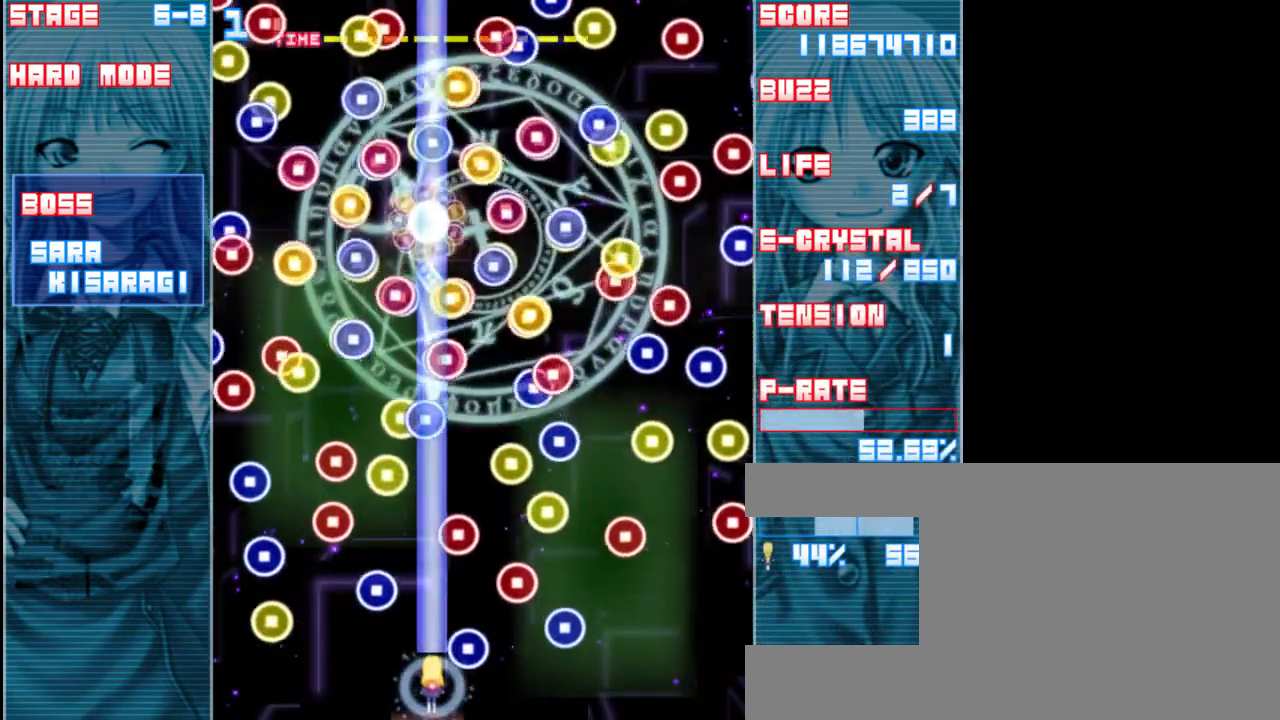
{"keys": ["down", "right", "shift", "z"], "events": [[100, "up", "down"], [200, "up", "up"], [333, "right", "down"], [433, "down", "down"]]}
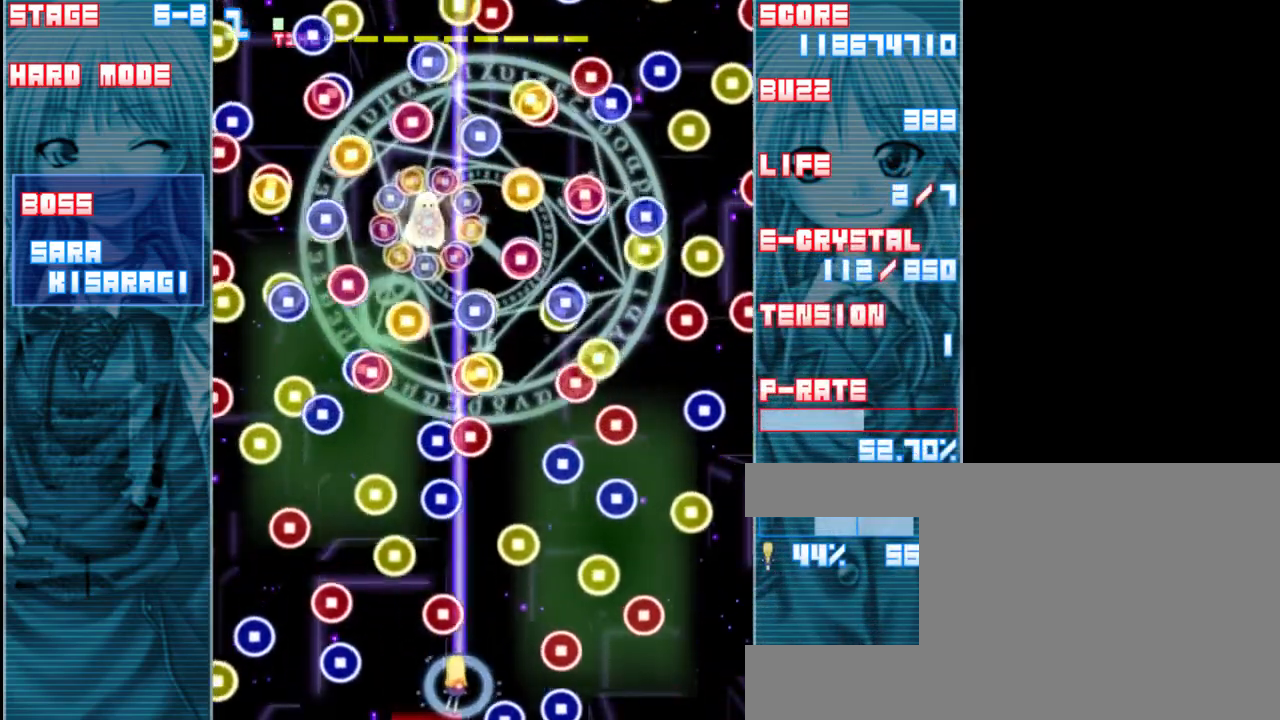
{"keys": ["left", "shift", "up", "z"], "events": [[150, "down", "up"], [150, "right", "up"], [400, "up", "down"], [500, "left", "down"]]}
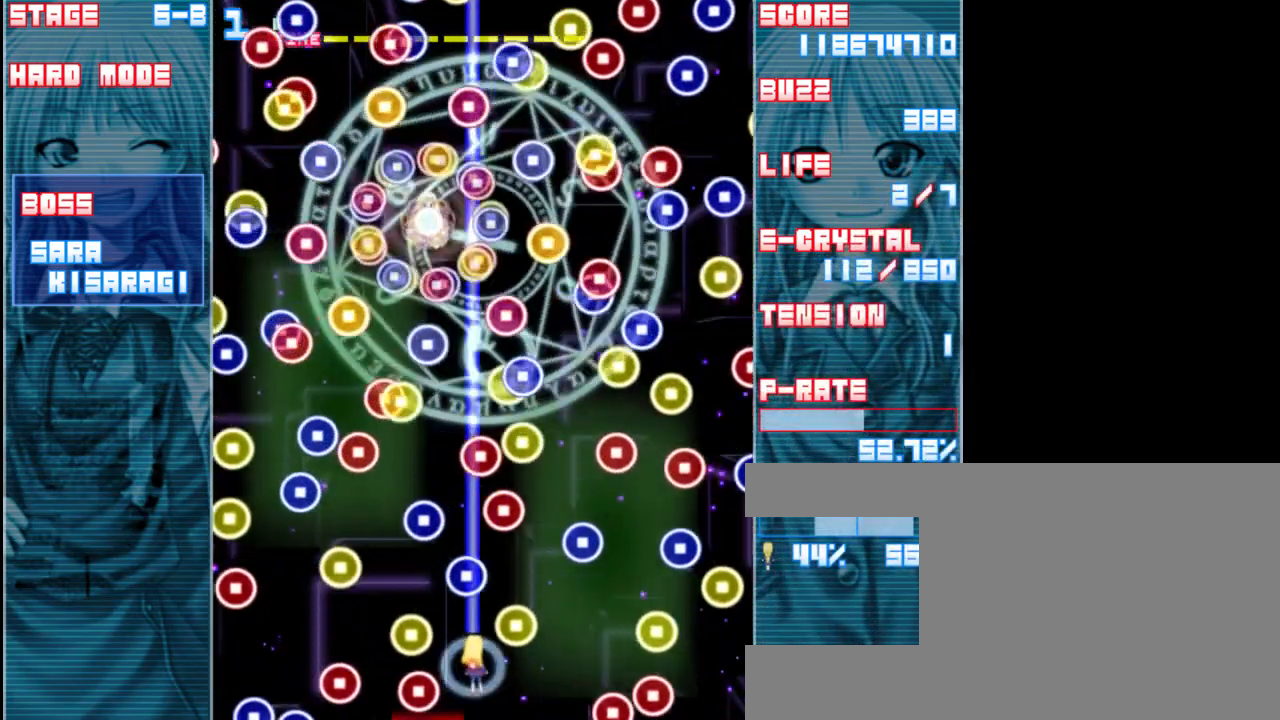
{"keys": ["down", "shift", "z"], "events": [[200, "left", "up"], [200, "up", "up"], [433, "down", "down"]]}
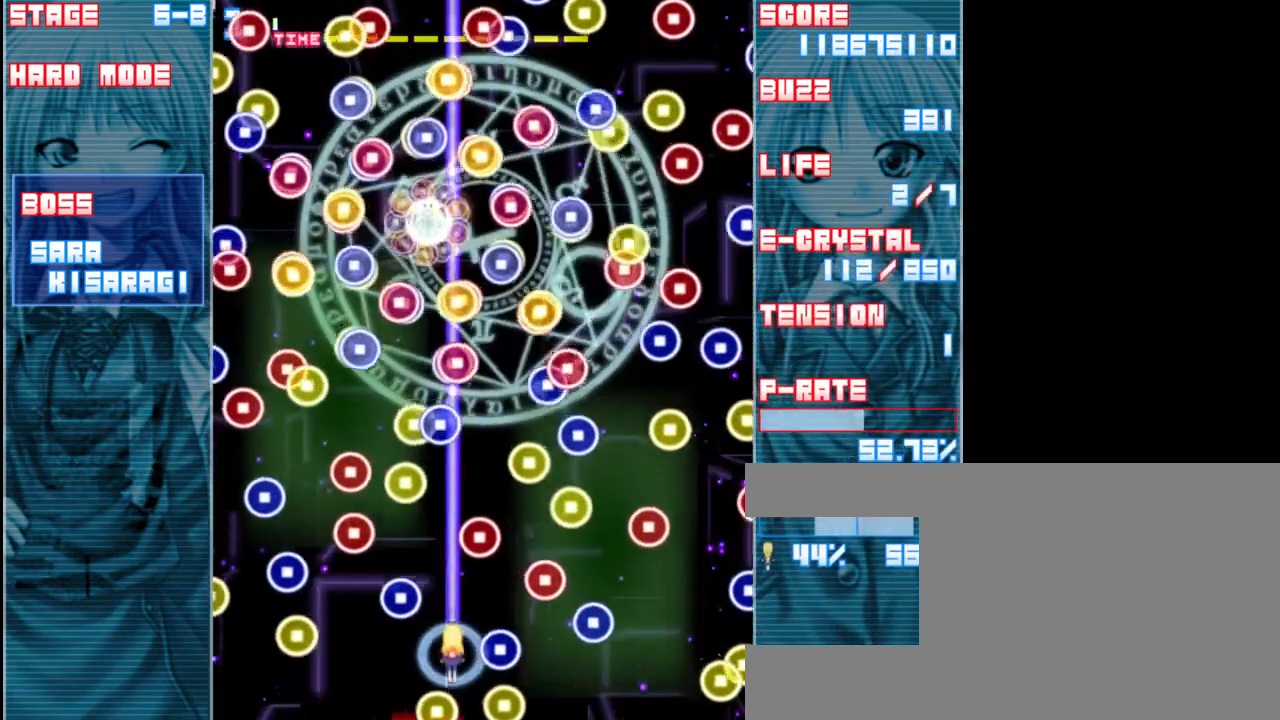
{"keys": ["shift", "z"], "events": [[100, "down", "up"], [300, "left", "down"], [333, "down", "down"], [467, "down", "up"], [467, "left", "up"]]}
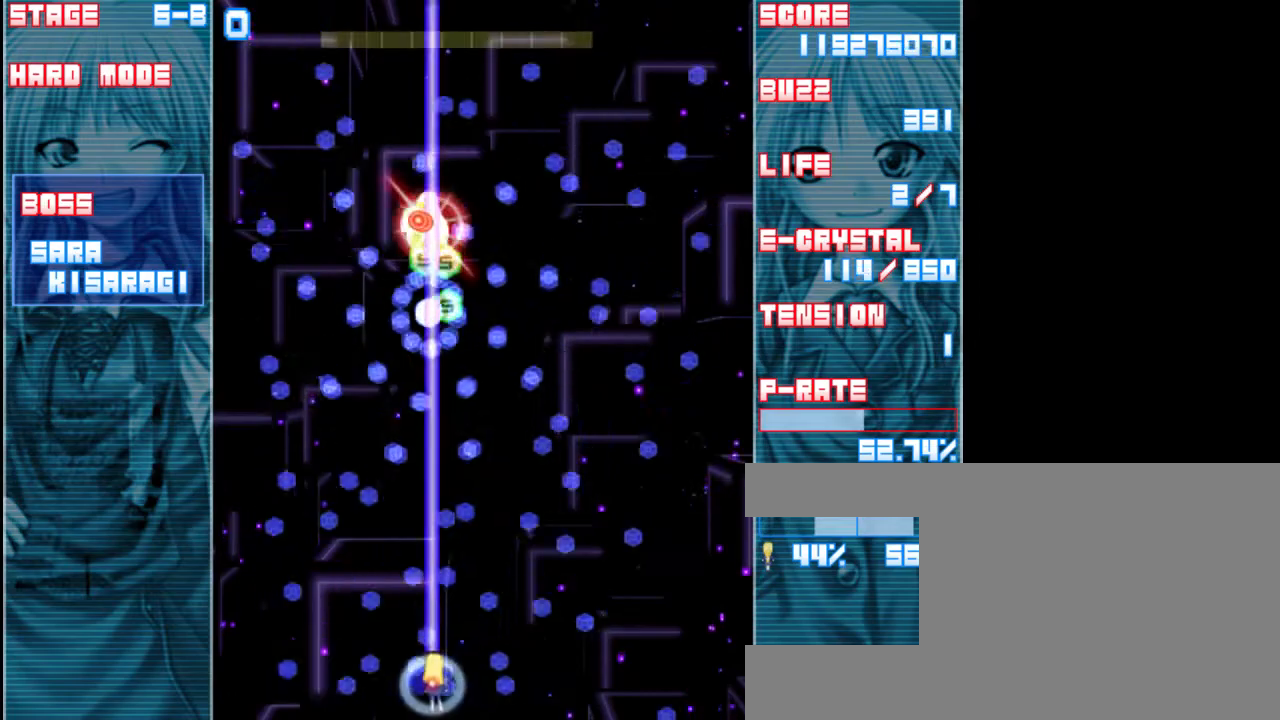
{"keys": ["up", "z"], "events": [[200, "left", "down"], [267, "left", "up"], [367, "up", "down"], [400, "shift", "up"]]}
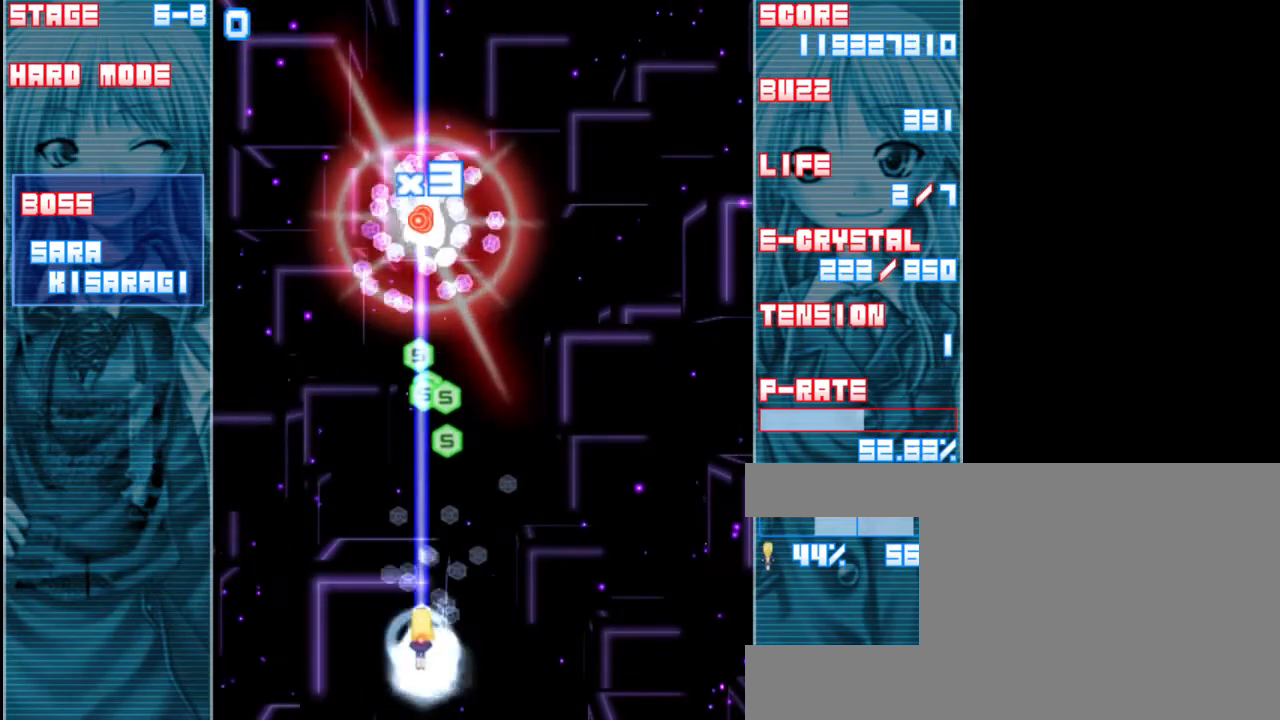
{"keys": ["left", "shift", "z"], "events": [[133, "right", "down"], [167, "shift", "down"], [200, "right", "up"], [233, "up", "up"], [400, "left", "down"]]}
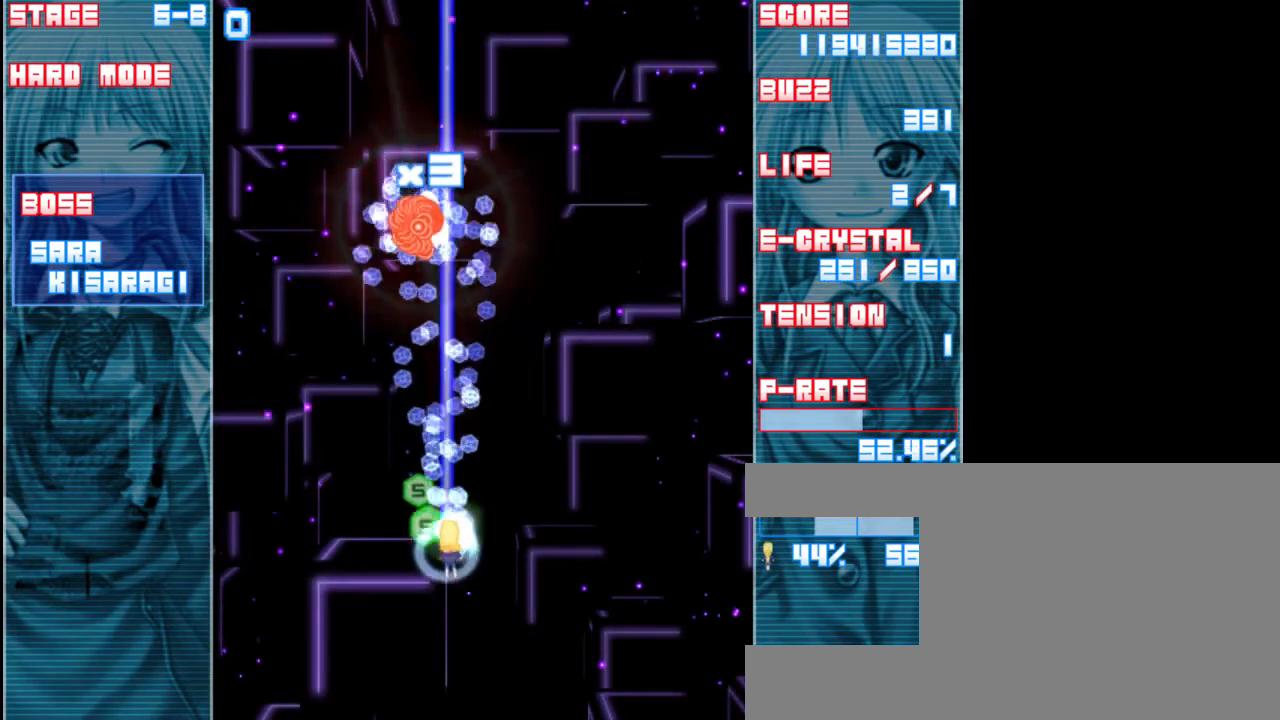
{"keys": ["down", "z"], "events": [[233, "down", "down"], [267, "left", "up"], [367, "shift", "up"]]}
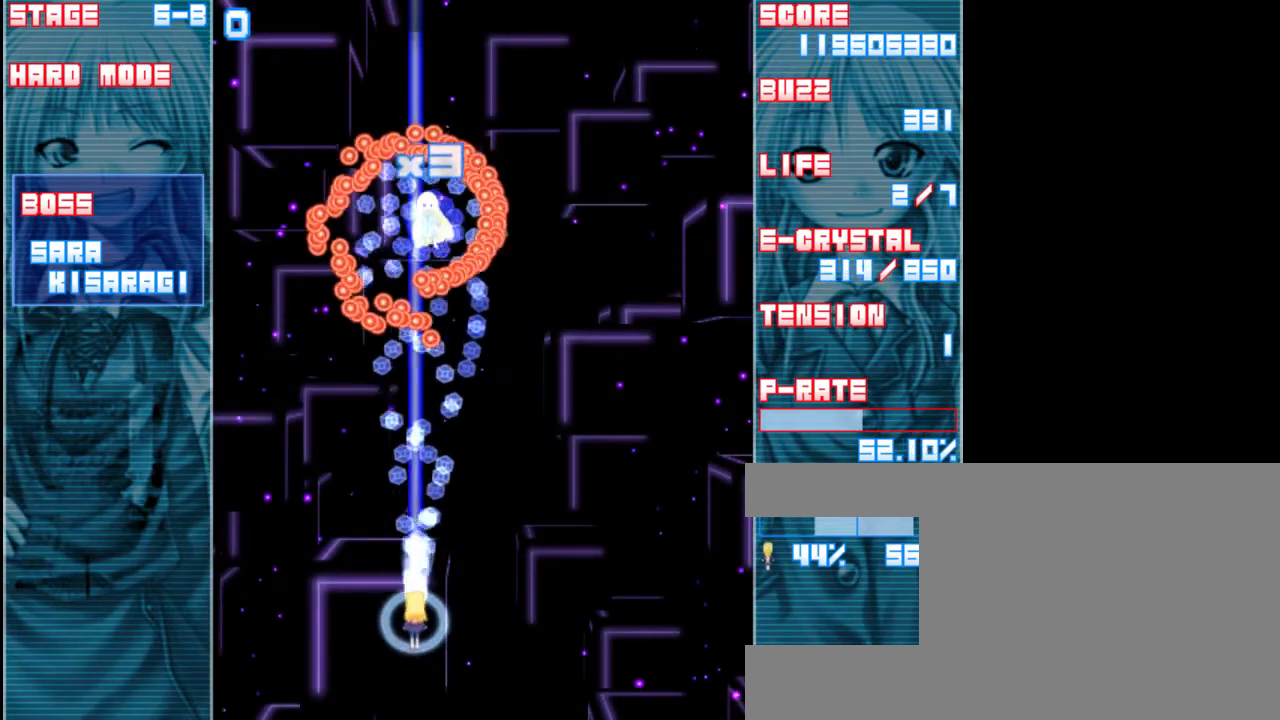
{"keys": ["shift", "z"], "events": [[400, "down", "up"], [433, "shift", "down"]]}
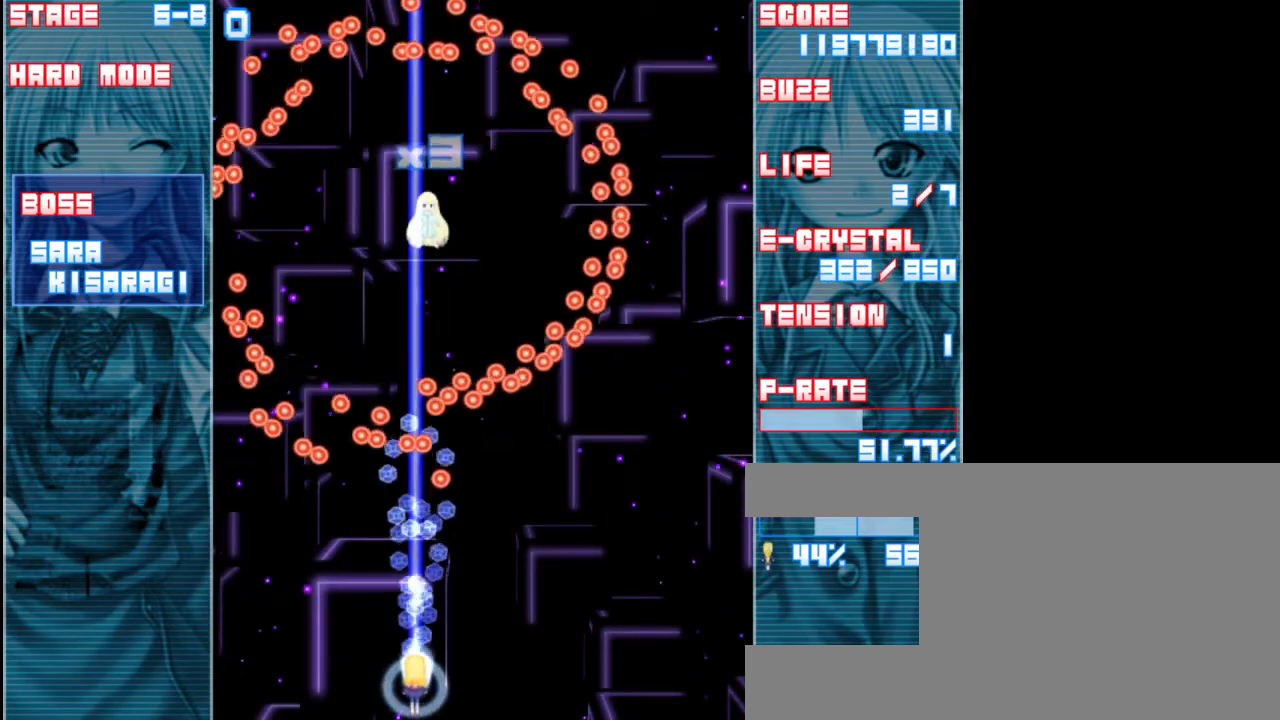
{"keys": ["left", "shift"], "events": [[33, "z", "up"], [167, "left", "down"], [333, "left", "up"], [467, "left", "down"]]}
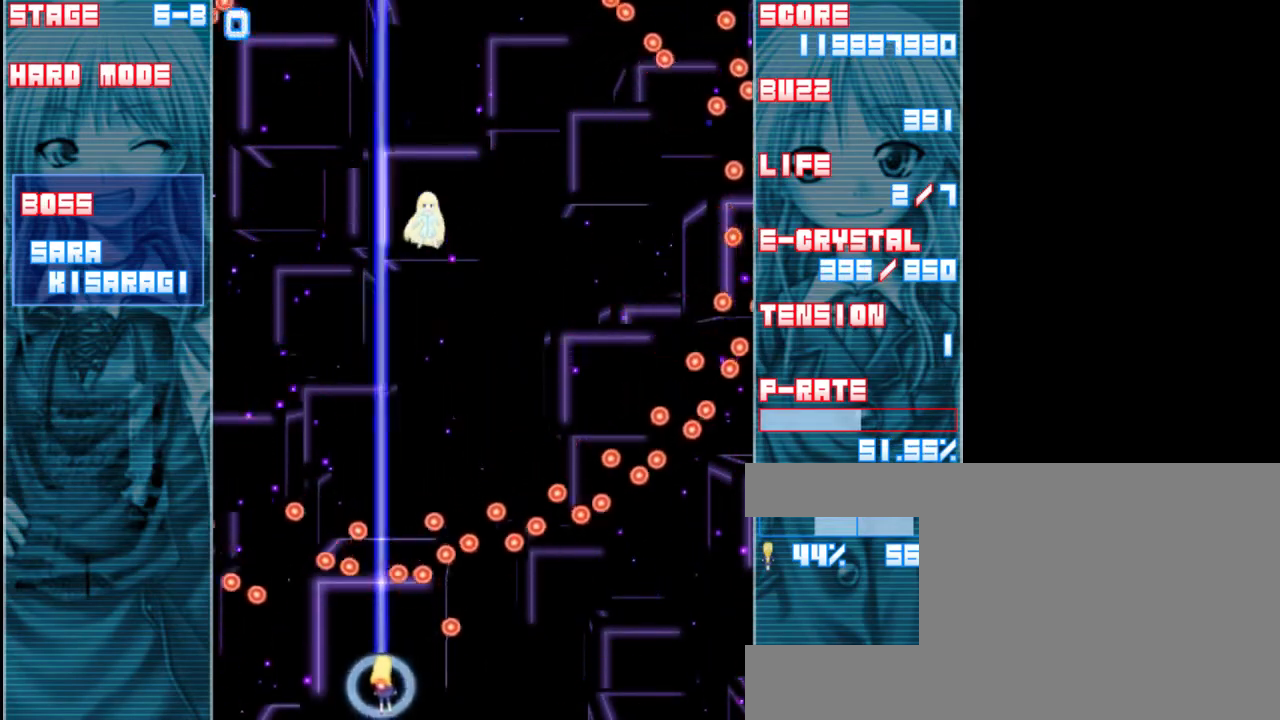
{"keys": ["shift", "up"], "events": [[233, "left", "up"], [500, "up", "down"]]}
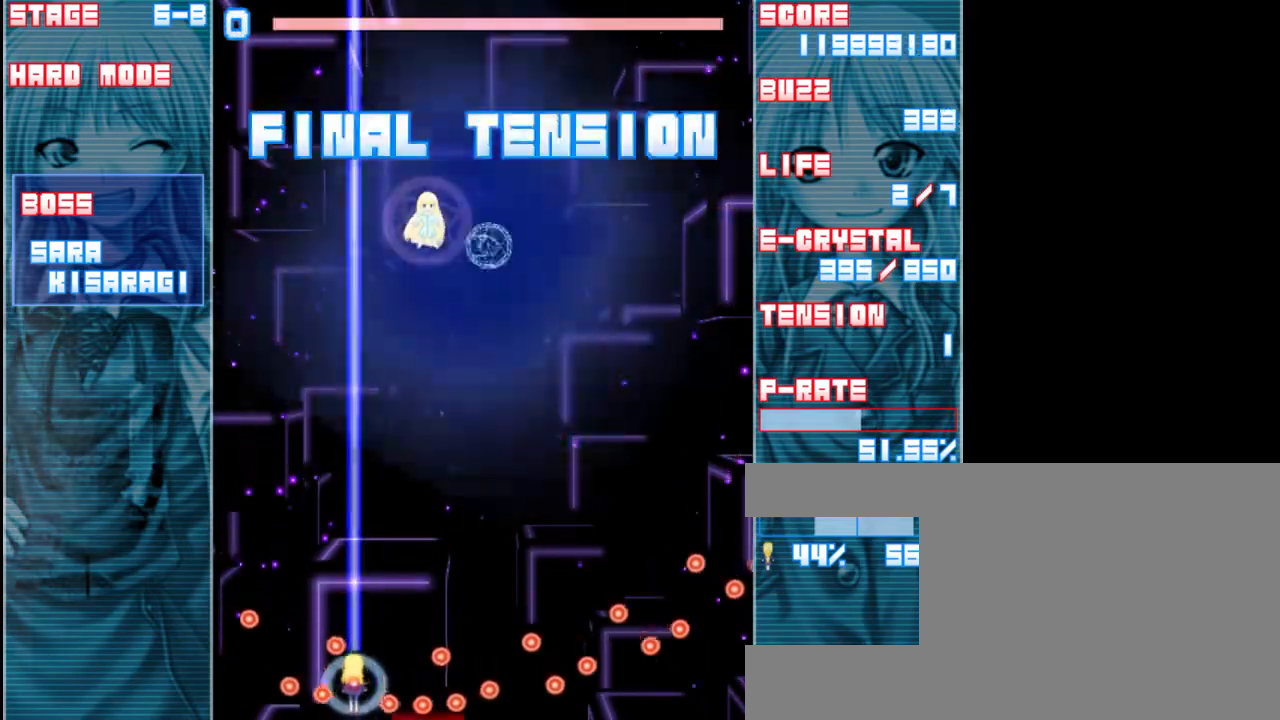
{"keys": [], "events": [[100, "right", "down"], [267, "right", "up"], [267, "up", "up"], [300, "shift", "up"]]}
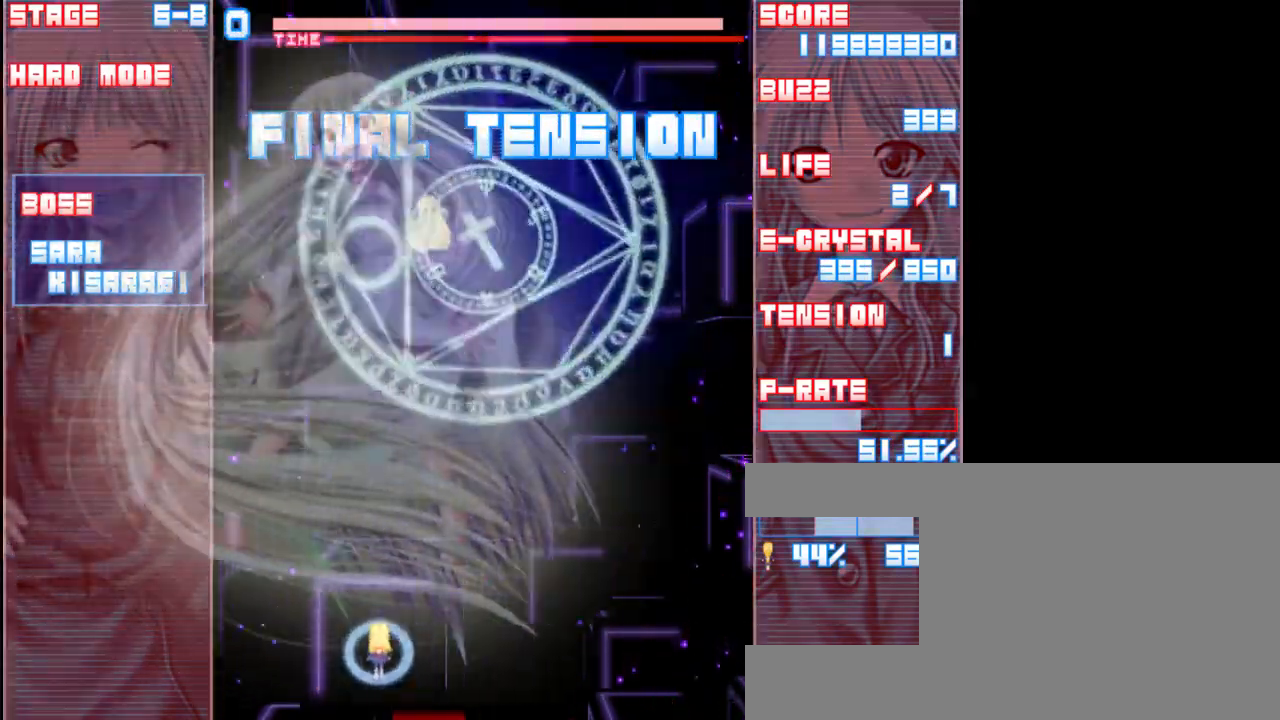
{"keys": [], "events": []}
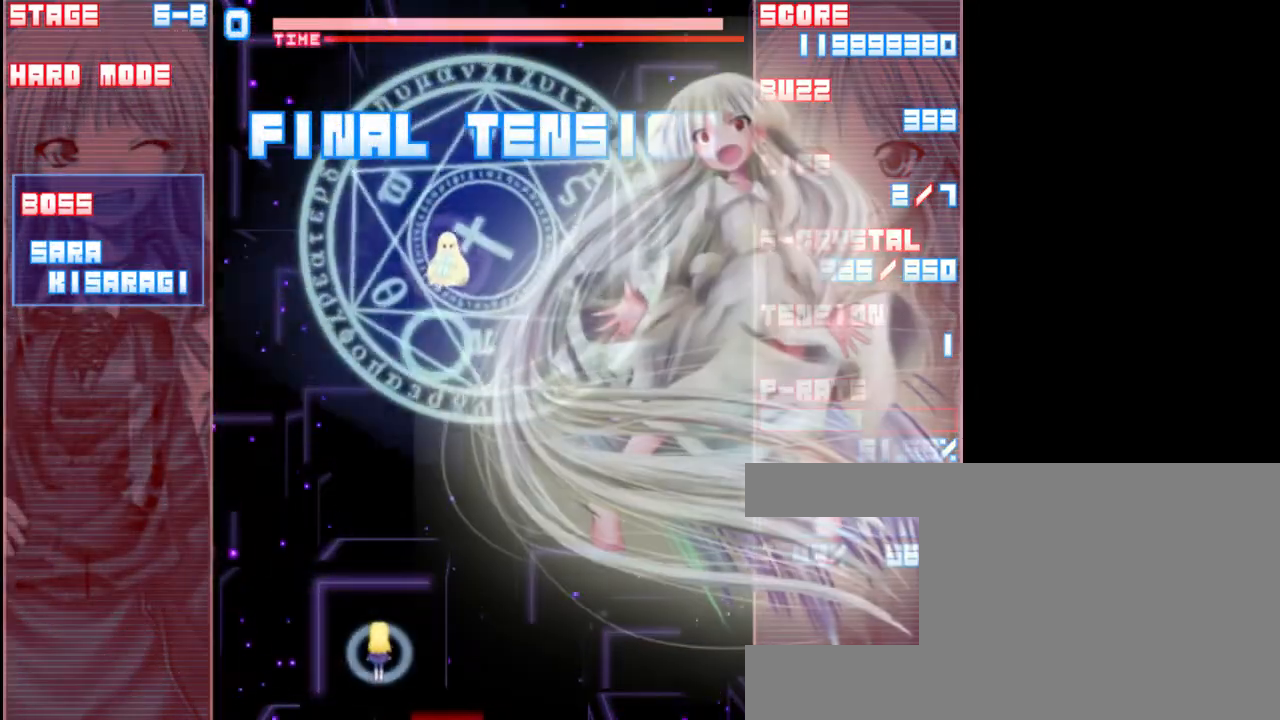
{"keys": [], "events": []}
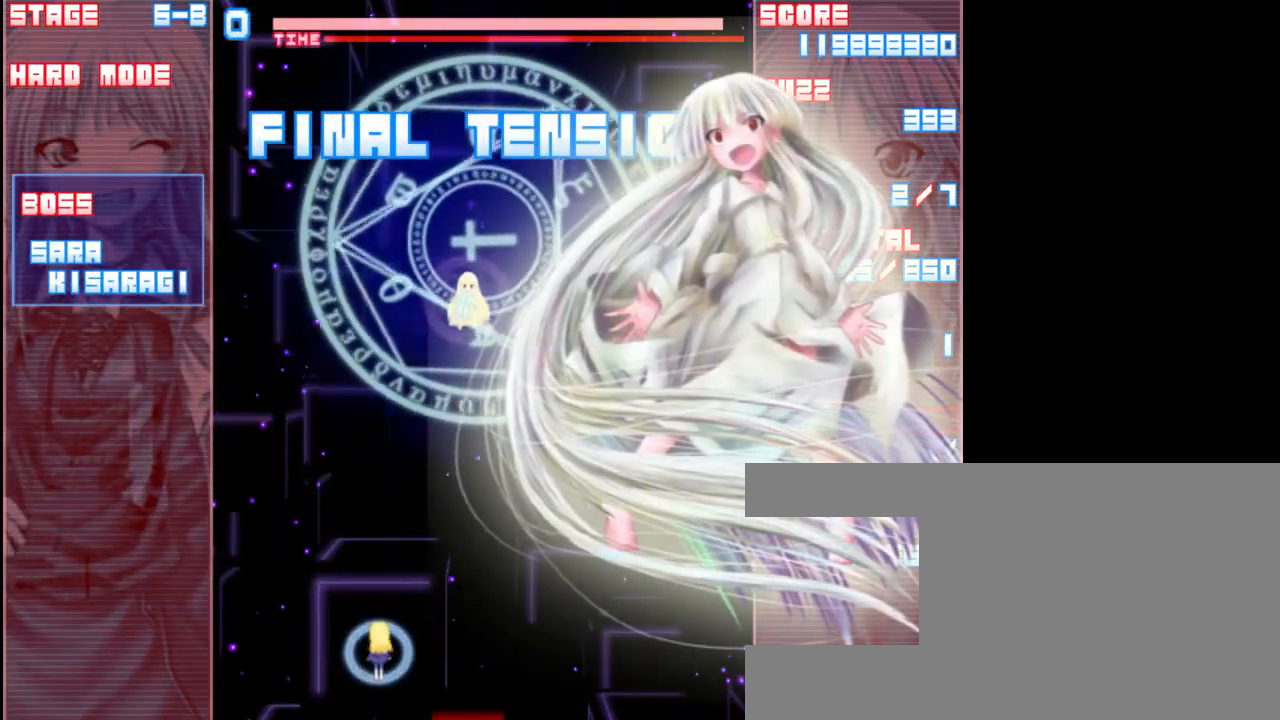
{"keys": [], "events": []}
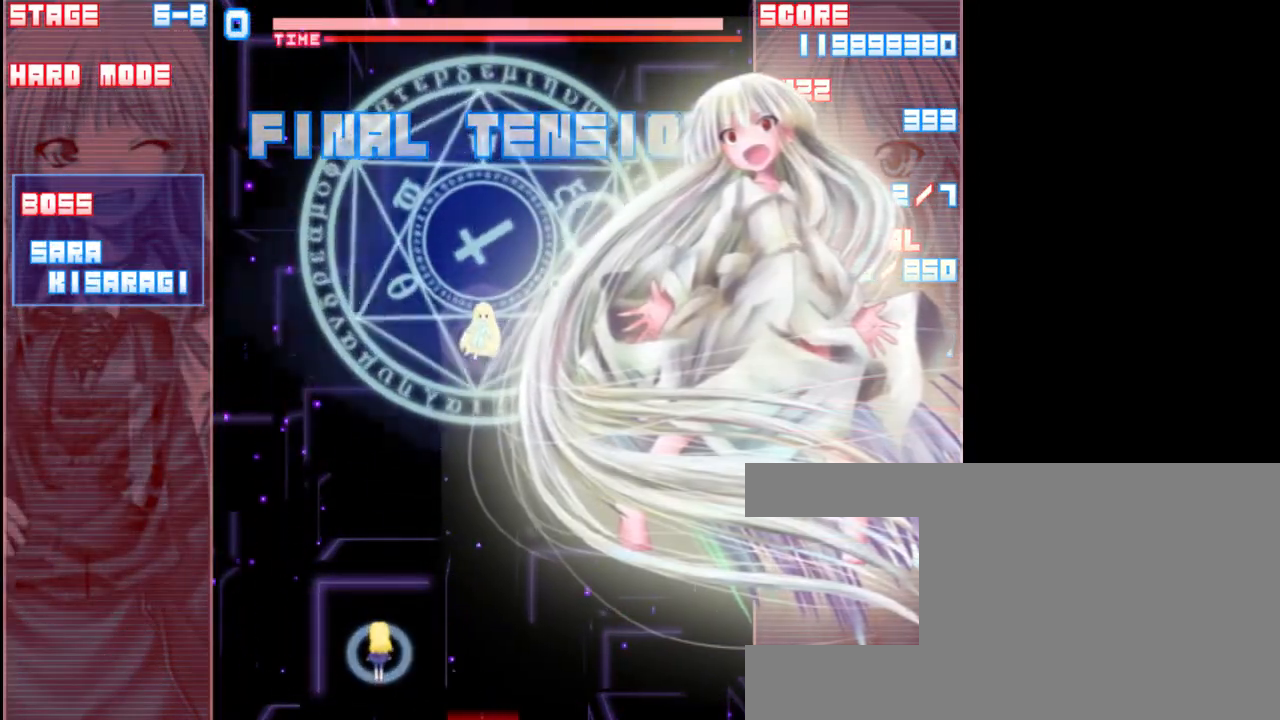
{"keys": ["down", "shift"], "events": [[233, "shift", "down"], [367, "down", "down"]]}
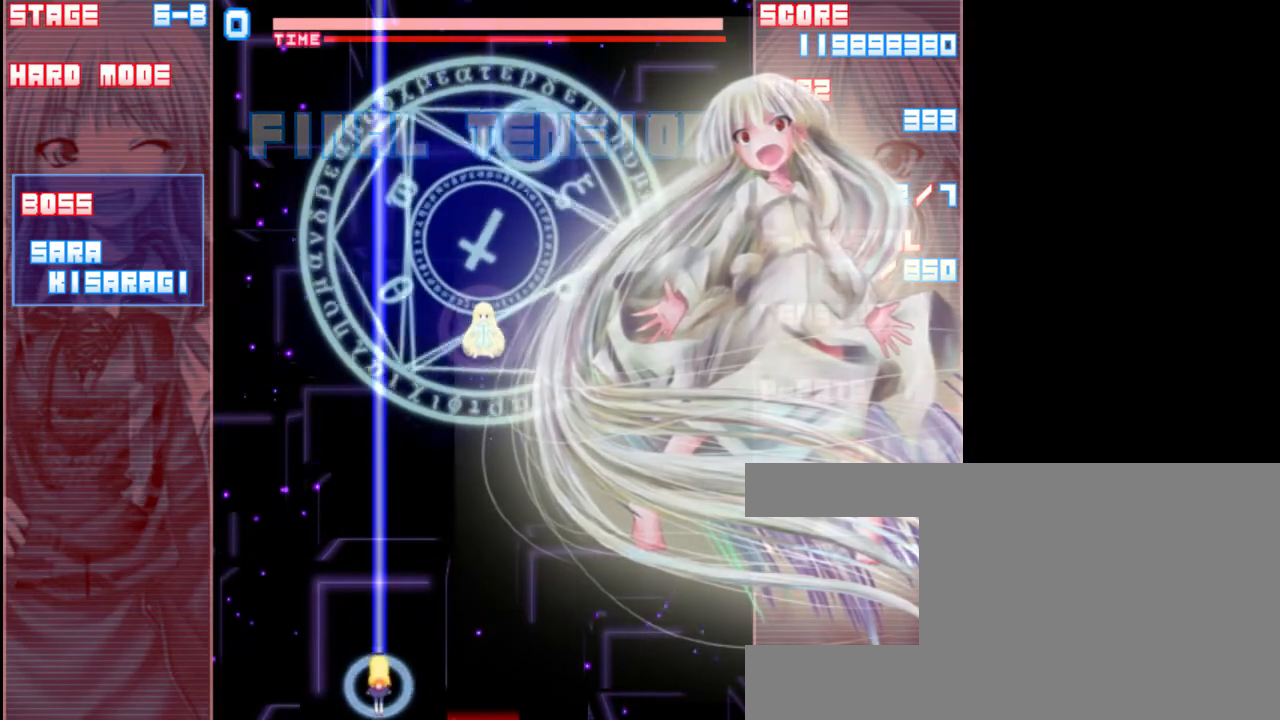
{"keys": ["left", "shift"], "events": [[133, "down", "up"], [433, "left", "down"]]}
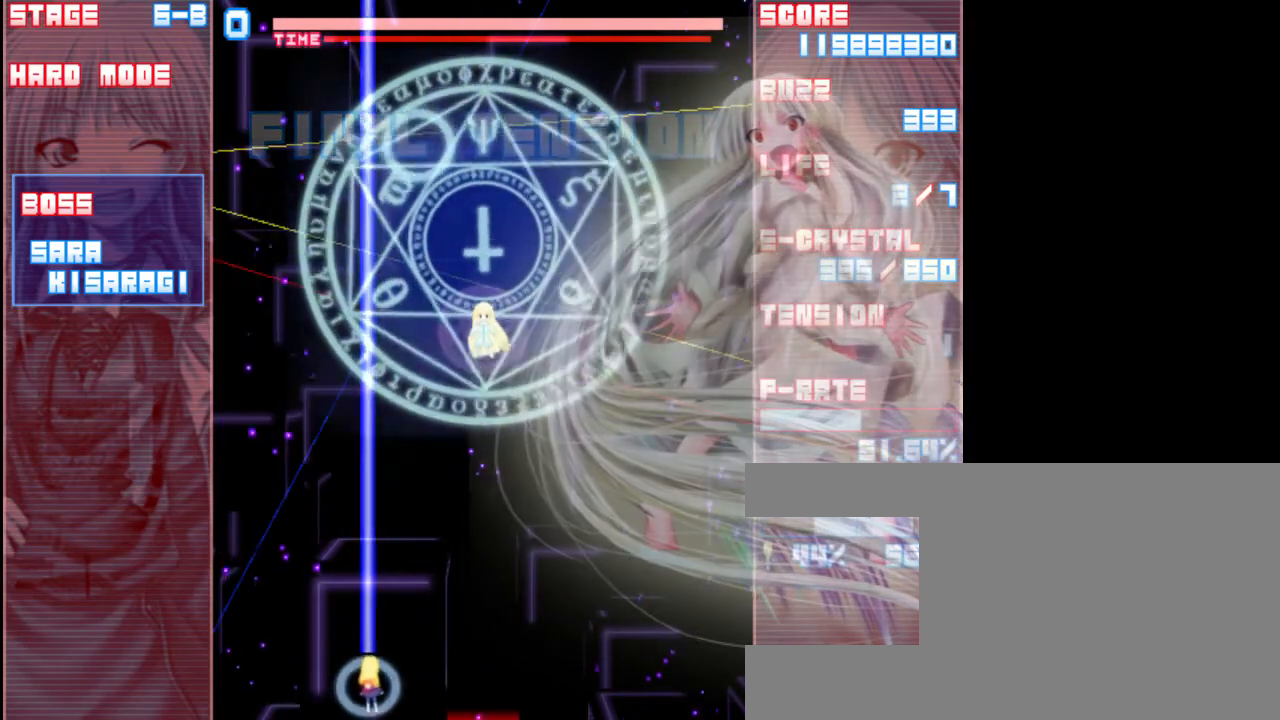
{"keys": ["shift"], "events": [[33, "left", "up"]]}
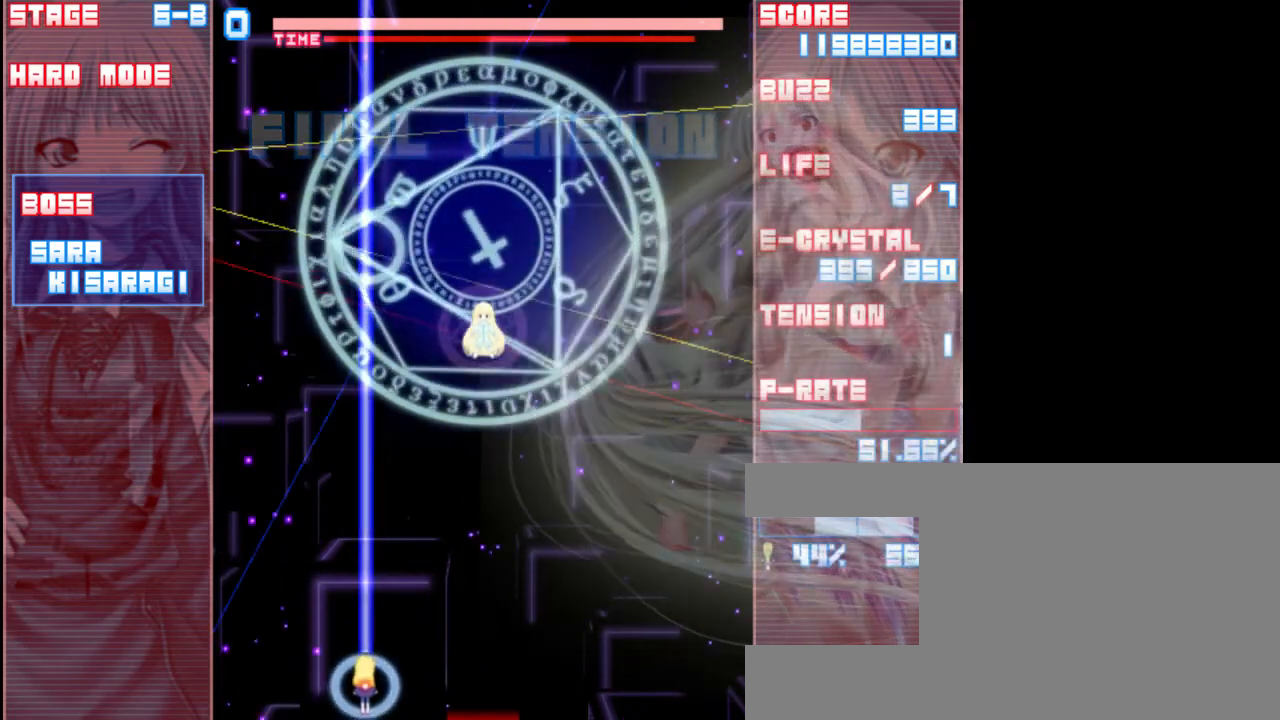
{"keys": ["shift"], "events": []}
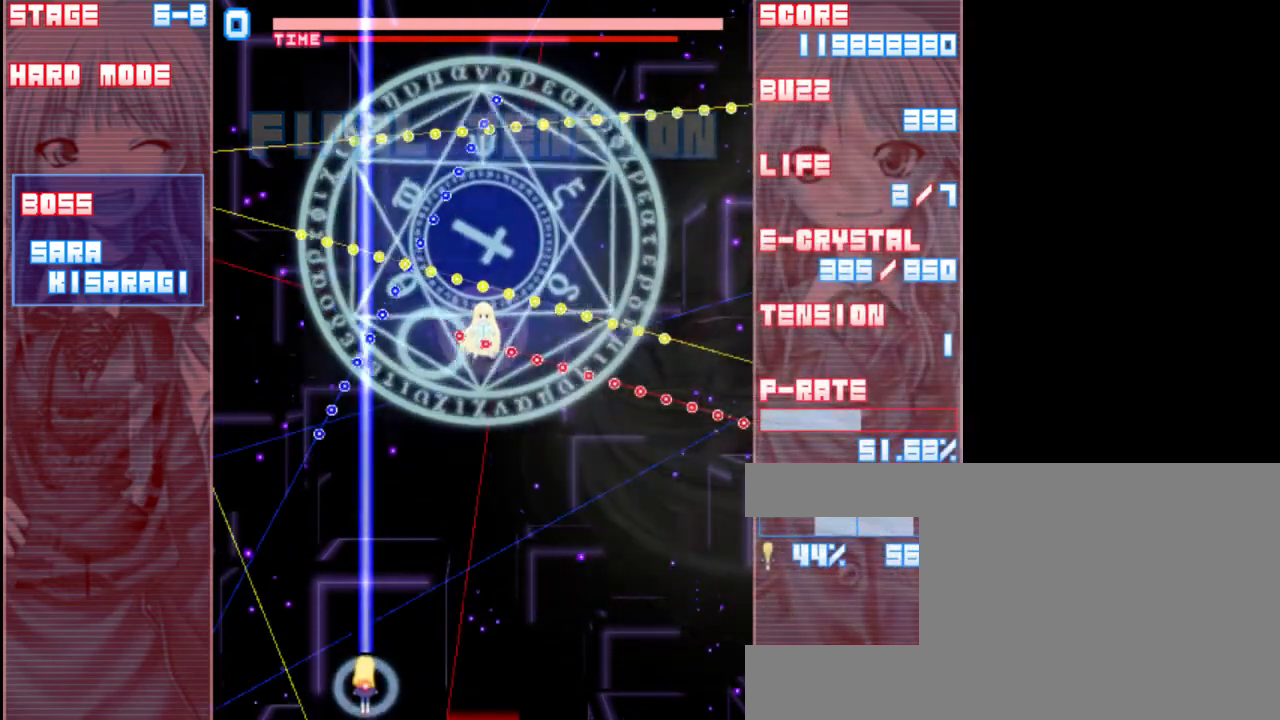
{"keys": ["right"], "events": [[133, "shift", "up"], [433, "right", "down"]]}
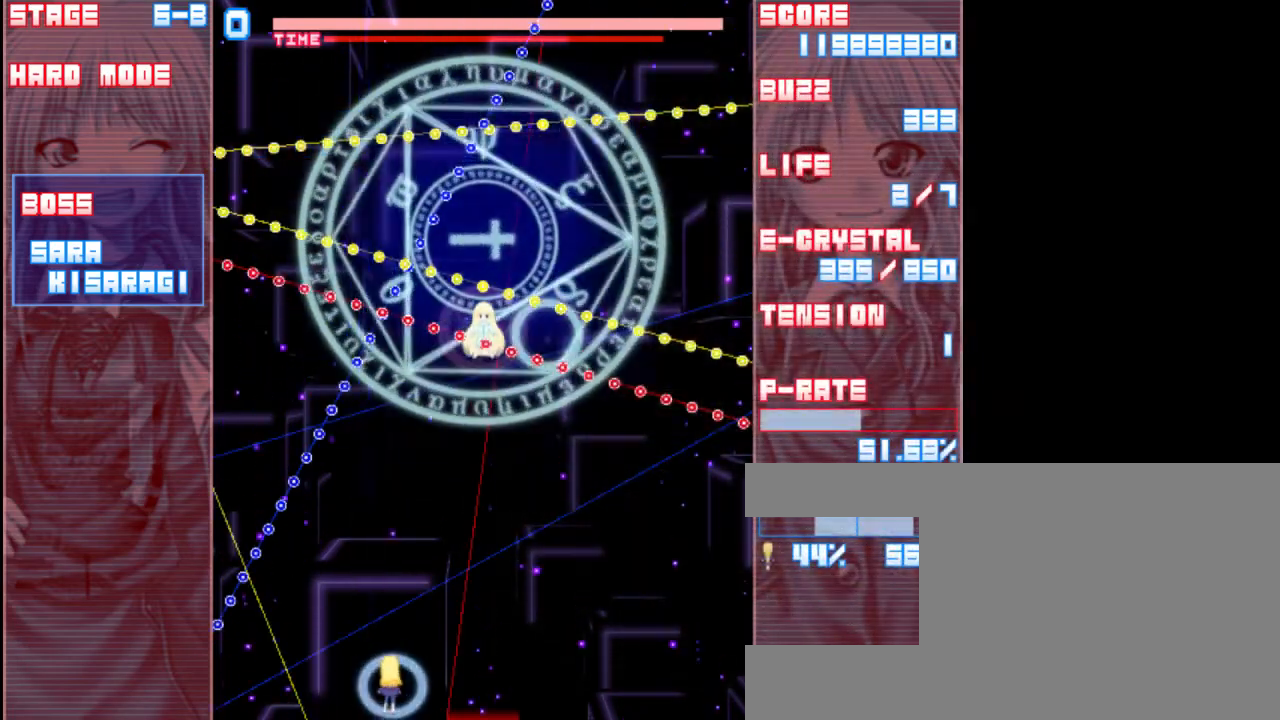
{"keys": ["right"], "events": [[17, "right", "up"], [17, "shift", "down"], [150, "shift", "up"], [183, "right", "down"]]}
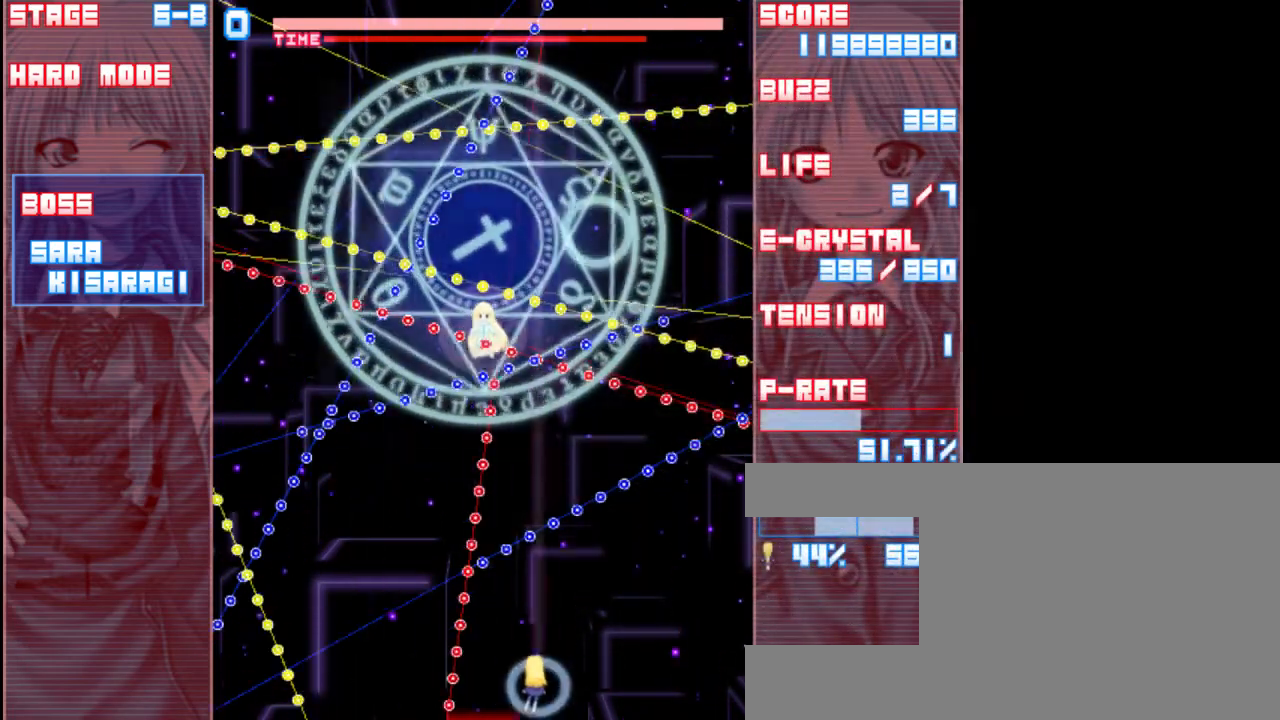
{"keys": ["right"], "events": [[117, "right", "up"], [217, "right", "down"], [250, "right", "up"], [317, "right", "down"]]}